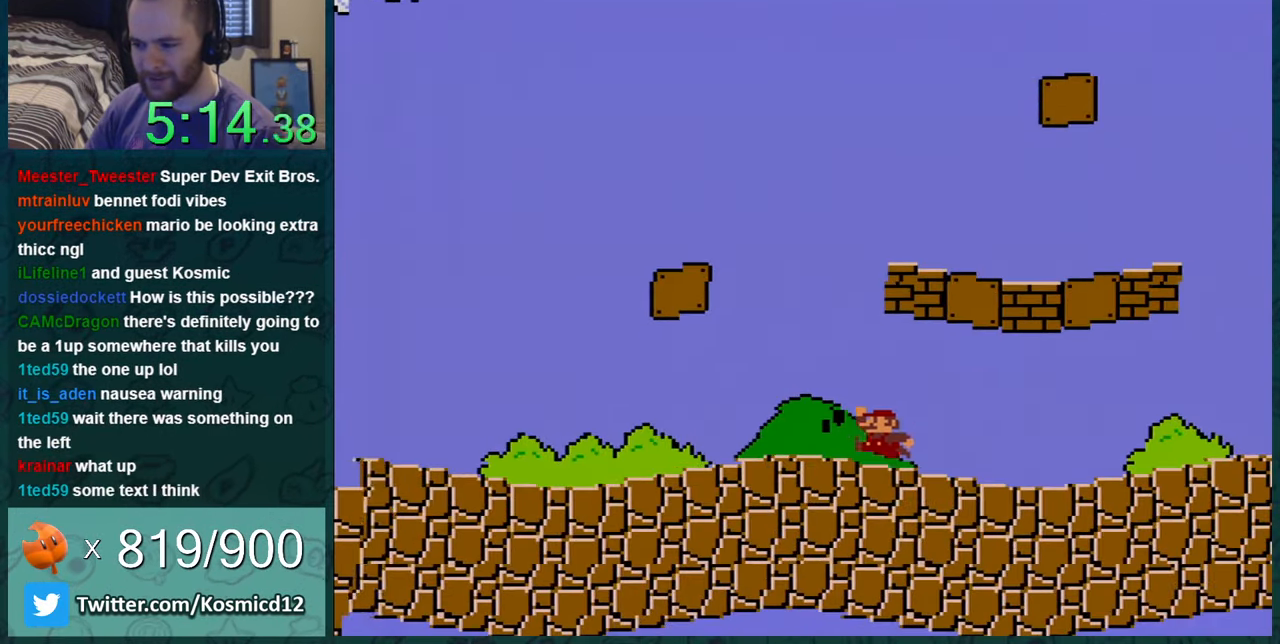
Gameplay with a controller (Nintendo layout); each line is a JSON object with the inputs held at the frame after it. "events" lists button and stick changes between this image and that frame as [ms after this image, input, new state], when the widget could be followed in between. Not read: L1 L3 R1 R3.
{"buttons": ["B", "Y", "DPAD_RIGHT"], "events": [[116, "DPAD_LEFT", "up"], [183, "B", "down"], [367, "DPAD_RIGHT", "down"]]}
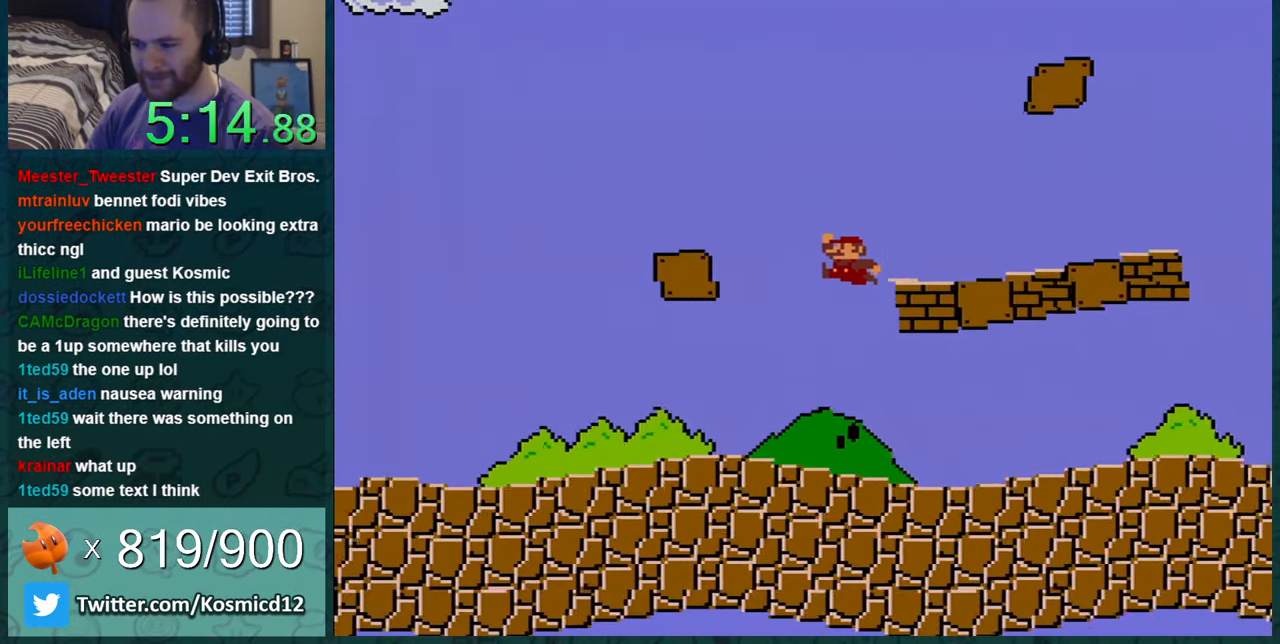
{"buttons": ["Y"], "events": [[234, "DPAD_RIGHT", "up"], [284, "B", "up"]]}
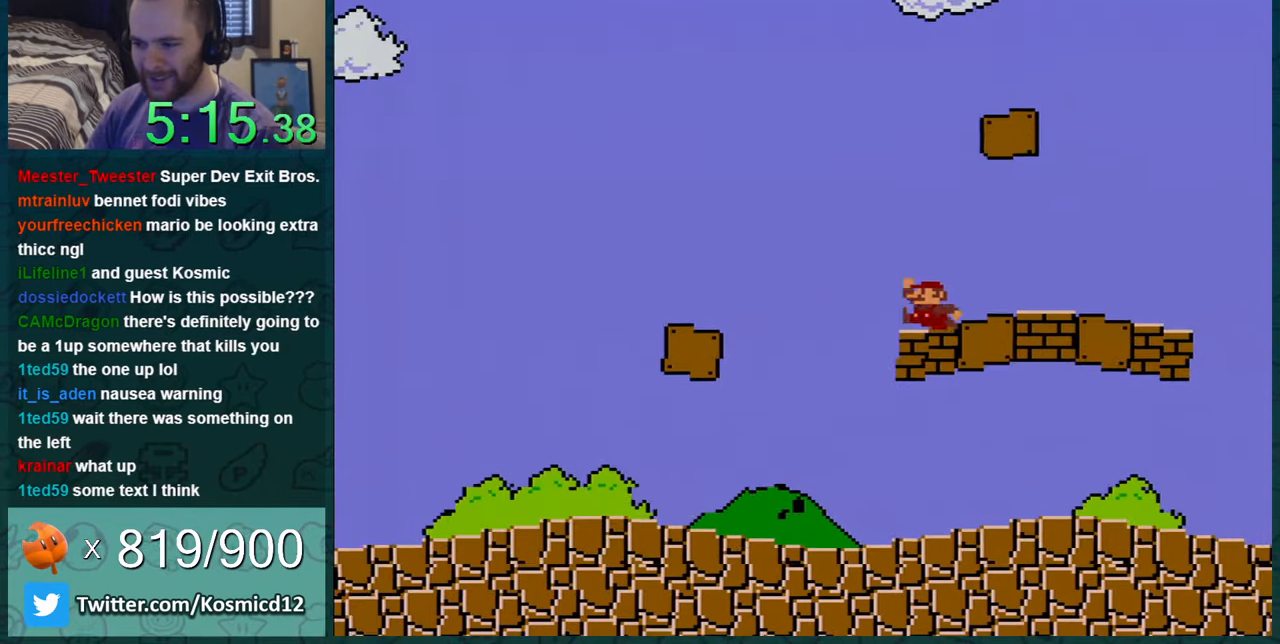
{"buttons": ["B", "Y"], "events": [[17, "B", "down"], [150, "DPAD_RIGHT", "down"], [450, "DPAD_RIGHT", "up"]]}
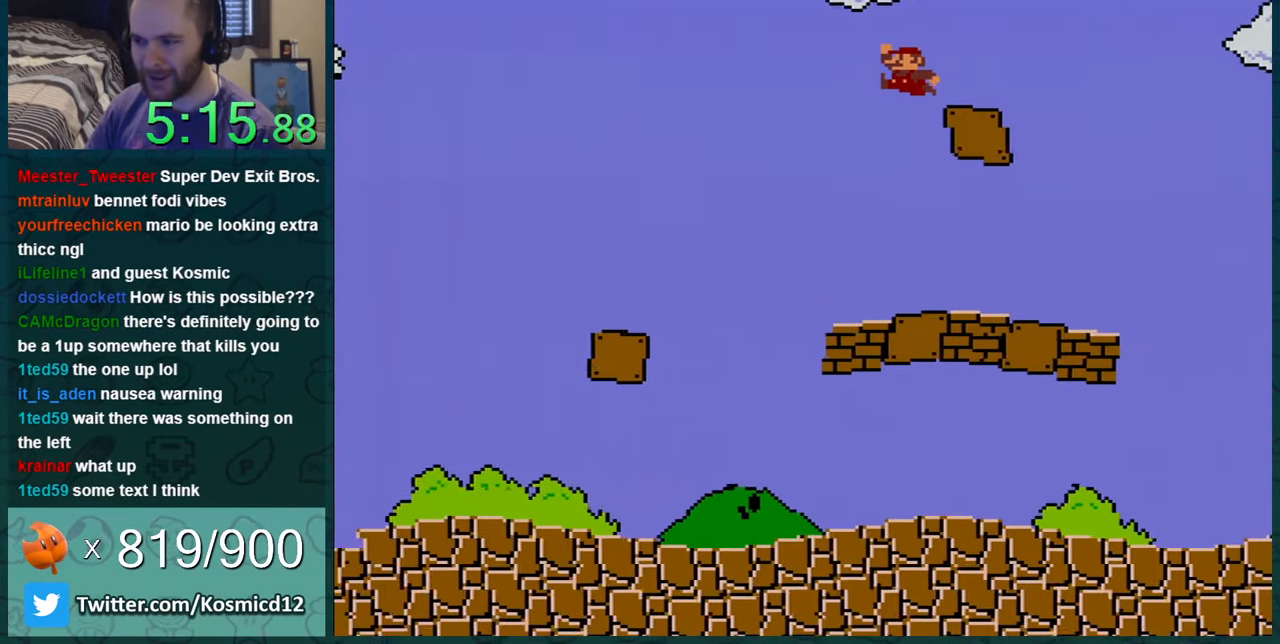
{"buttons": ["Y"], "events": [[151, "B", "up"]]}
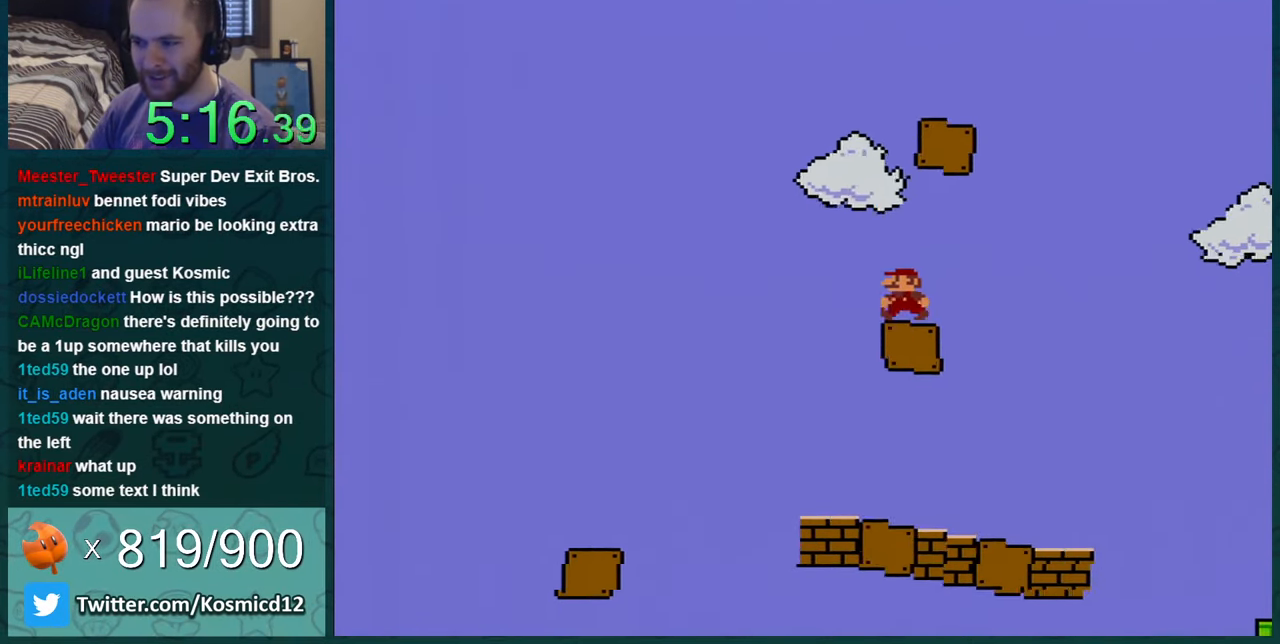
{"buttons": ["B", "Y", "DPAD_RIGHT"], "events": [[17, "DPAD_LEFT", "down"], [83, "B", "down"], [150, "DPAD_LEFT", "up"], [183, "DPAD_RIGHT", "down"]]}
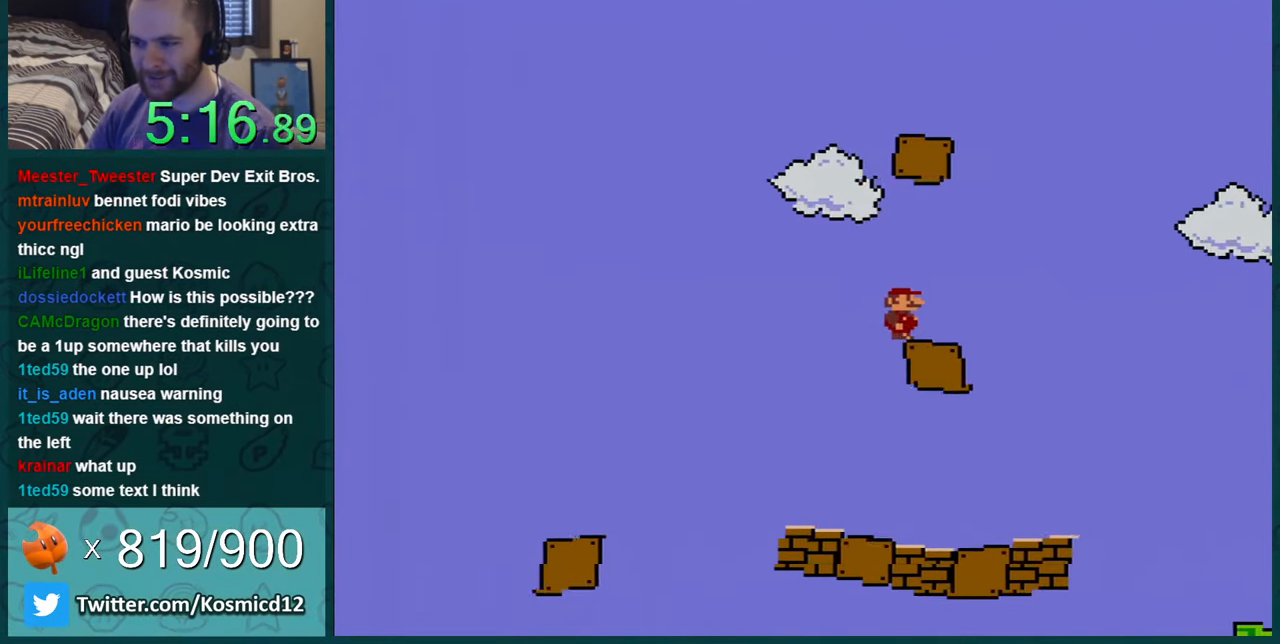
{"buttons": ["Y"], "events": [[17, "DPAD_RIGHT", "up"], [50, "B", "up"]]}
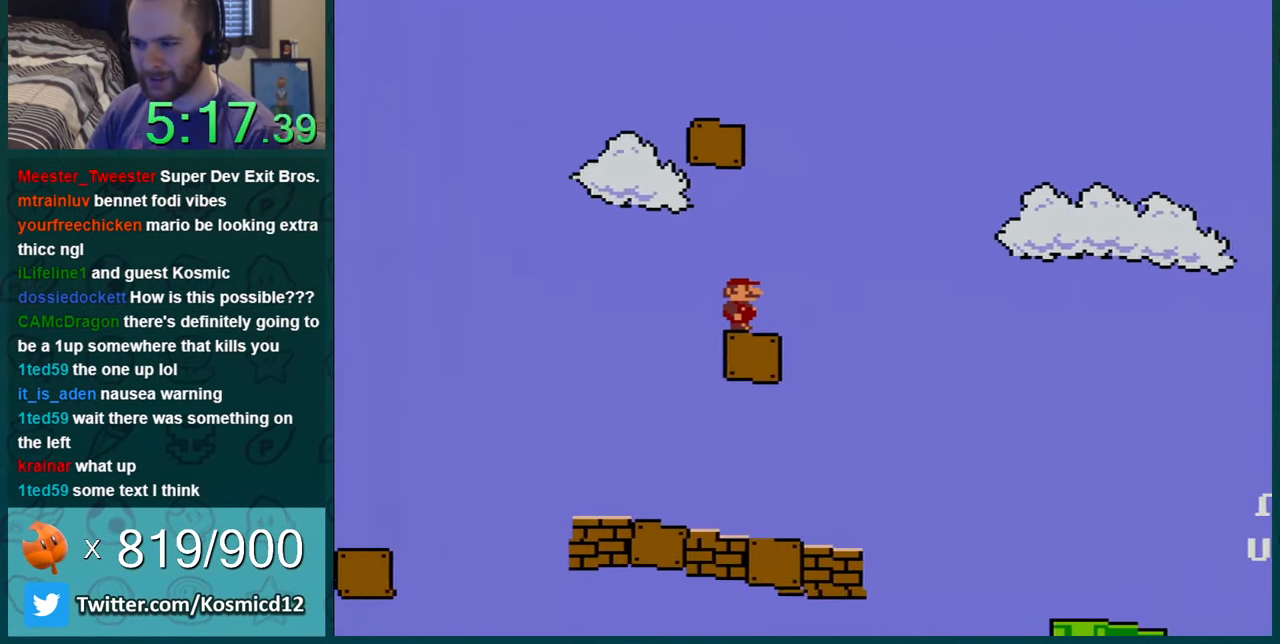
{"buttons": ["Y"], "events": []}
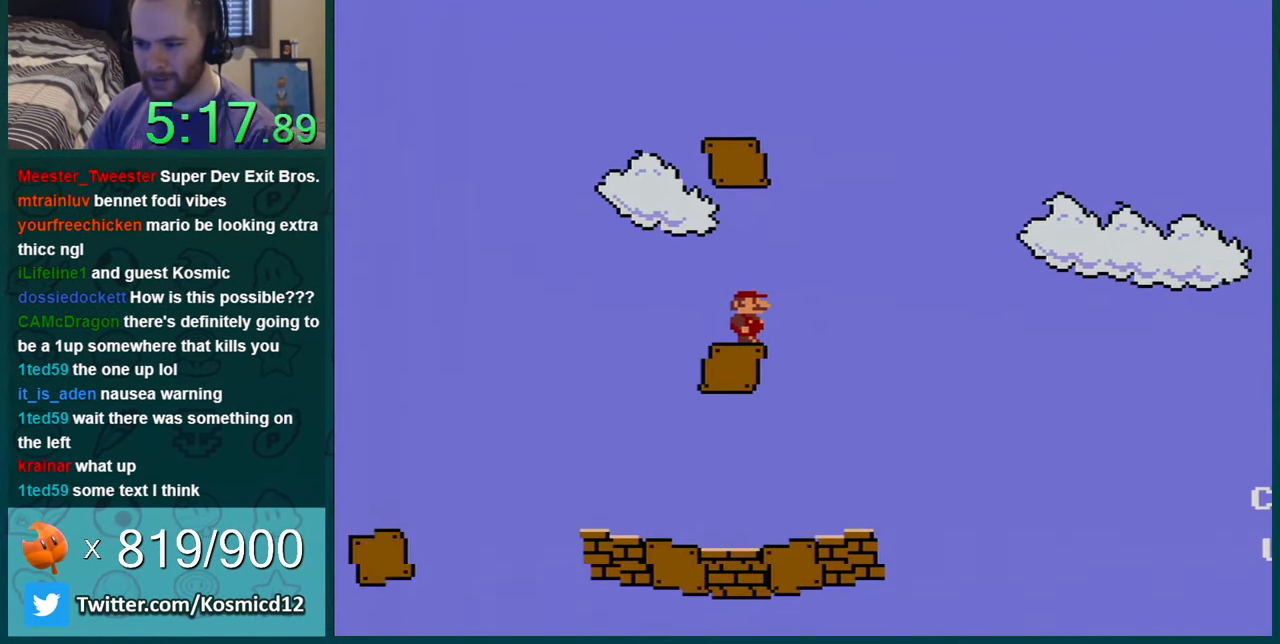
{"buttons": ["Y"], "events": []}
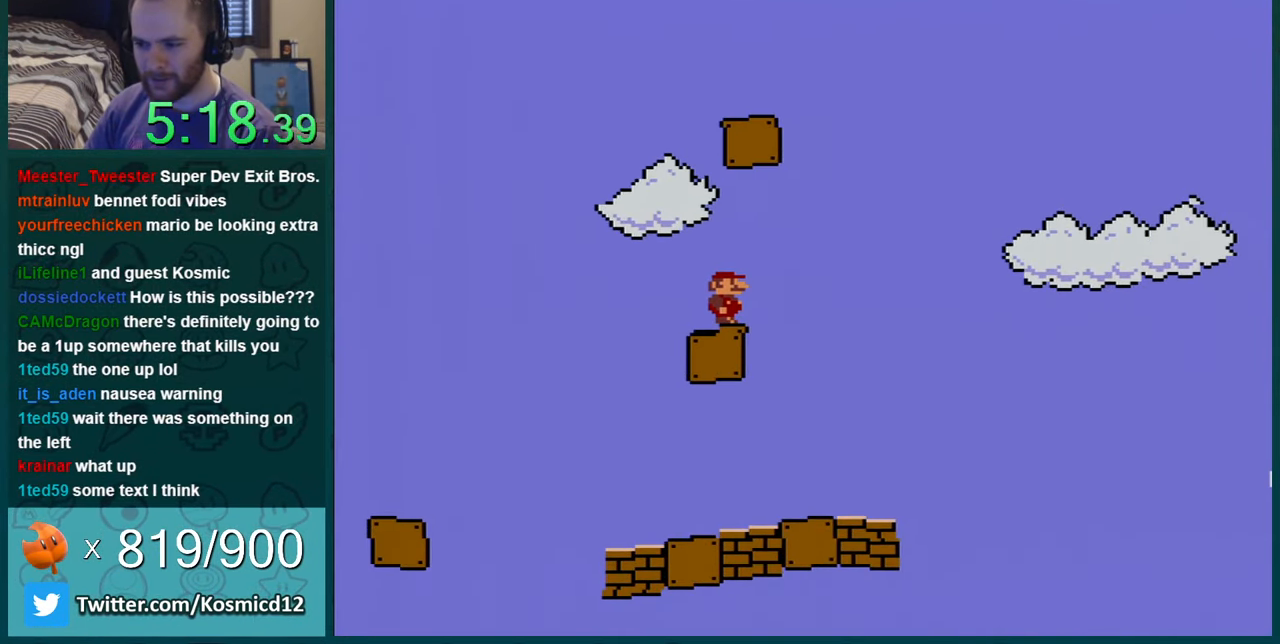
{"buttons": ["Y"], "events": []}
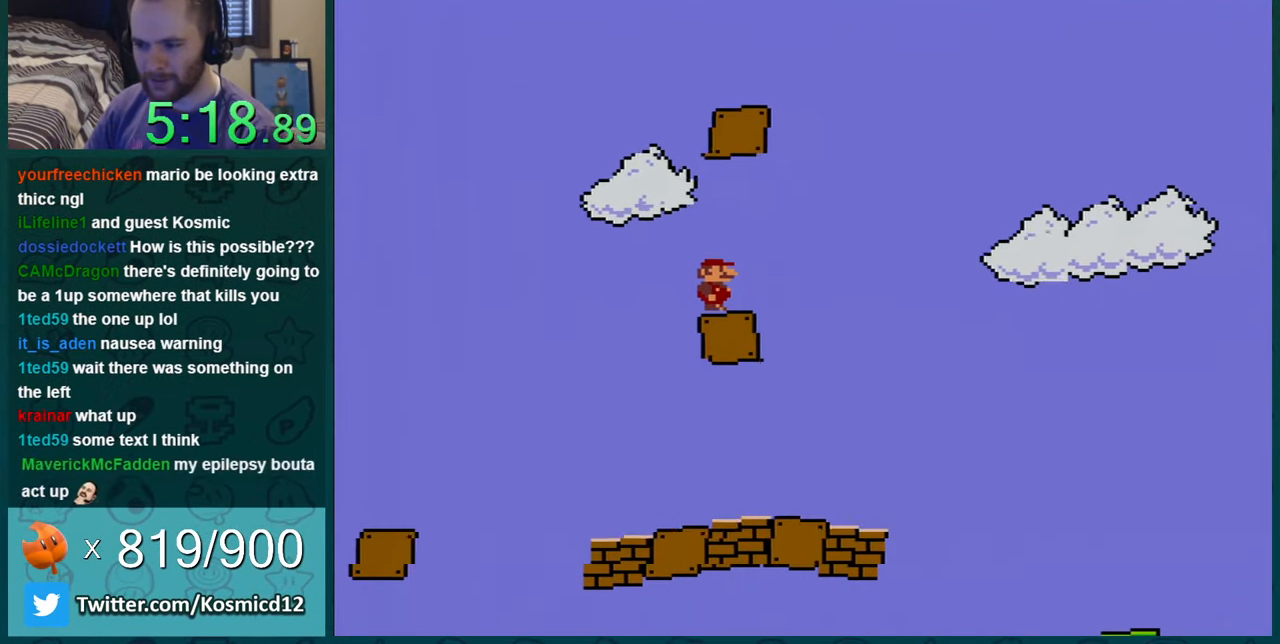
{"buttons": ["B", "Y", "DPAD_LEFT"], "events": [[167, "DPAD_RIGHT", "down"], [351, "B", "down"], [384, "DPAD_RIGHT", "up"], [451, "DPAD_LEFT", "down"]]}
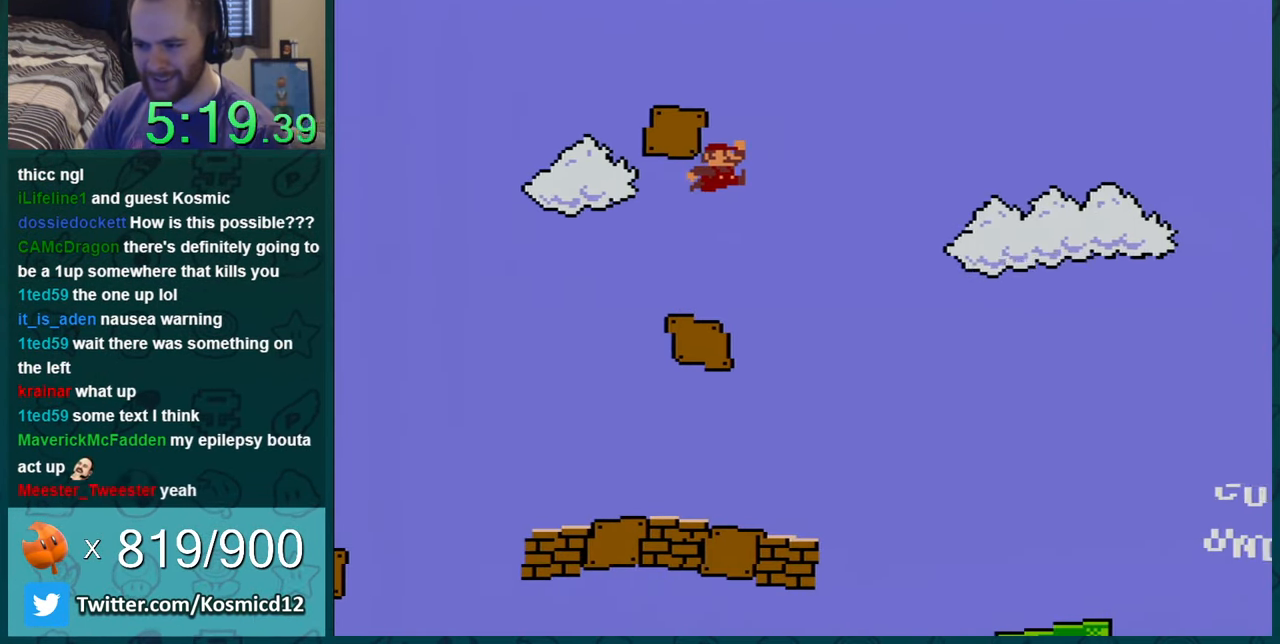
{"buttons": ["Y"], "events": [[317, "DPAD_LEFT", "up"], [350, "B", "up"]]}
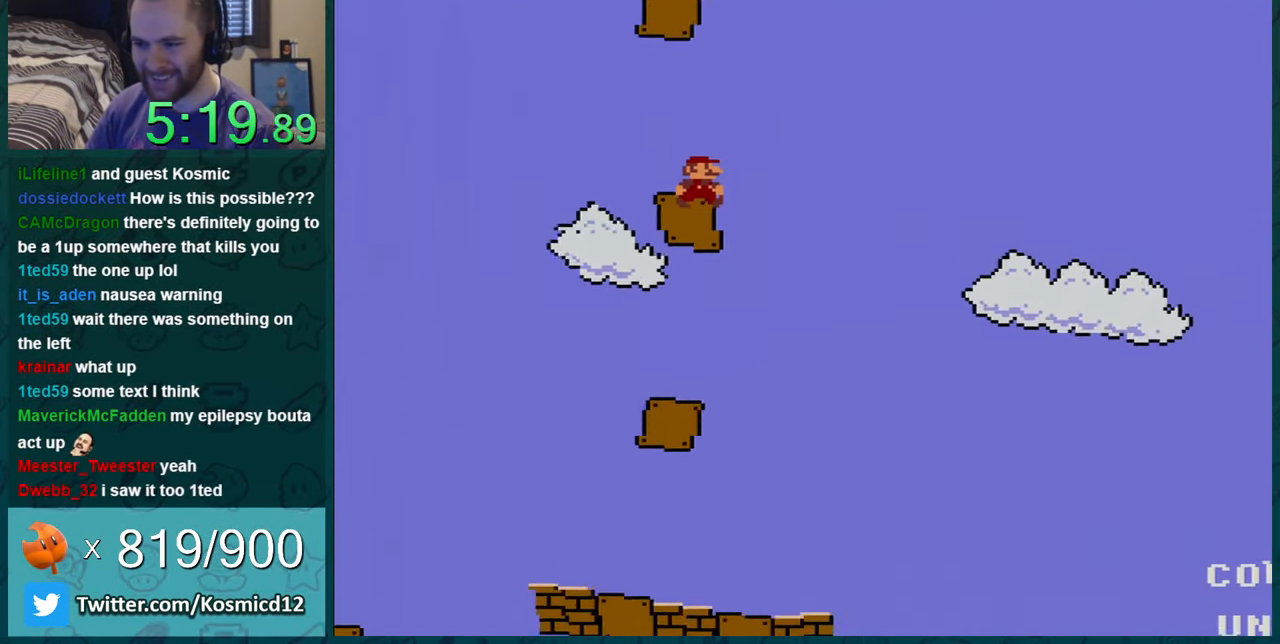
{"buttons": ["B", "Y", "DPAD_LEFT"], "events": [[134, "DPAD_RIGHT", "down"], [234, "B", "down"], [300, "DPAD_RIGHT", "up"], [317, "DPAD_LEFT", "down"]]}
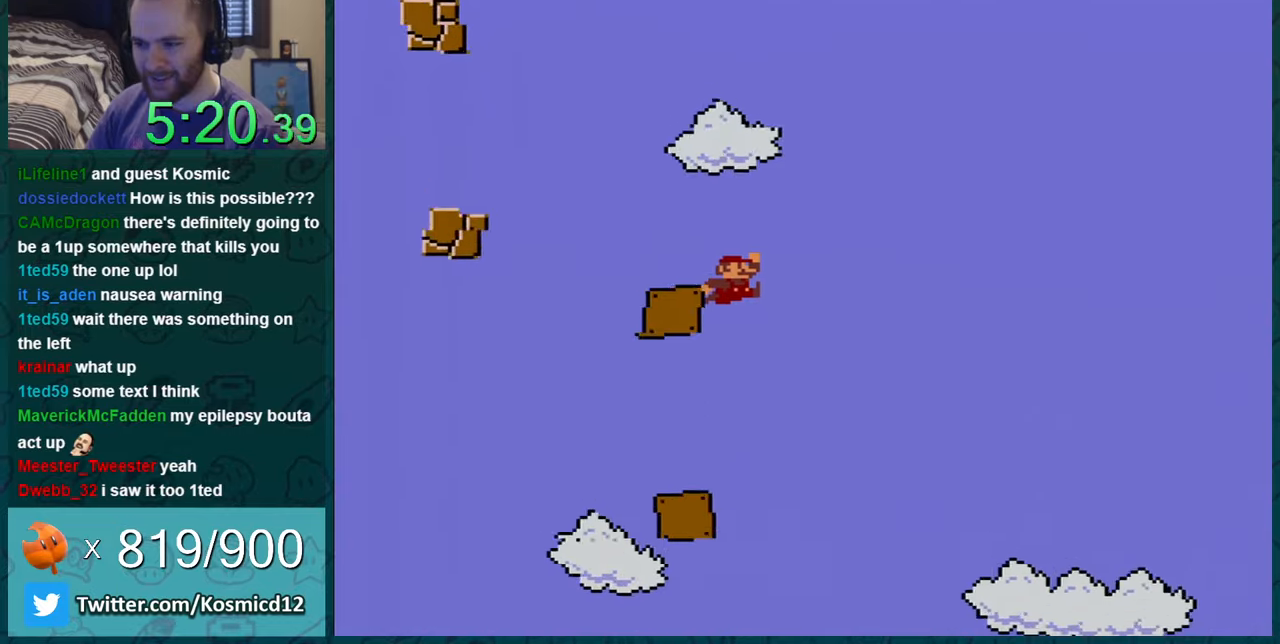
{"buttons": ["B", "Y", "DPAD_LEFT"], "events": [[267, "B", "up"], [484, "B", "down"]]}
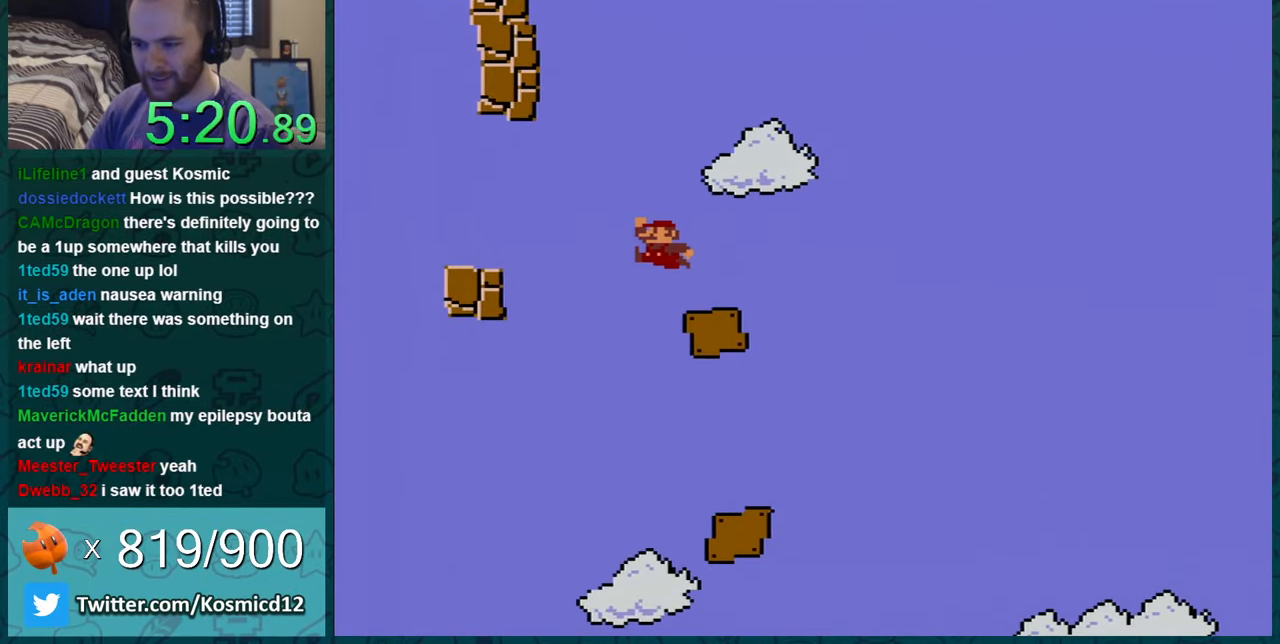
{"buttons": ["Y", "DPAD_LEFT"], "events": [[200, "B", "up"]]}
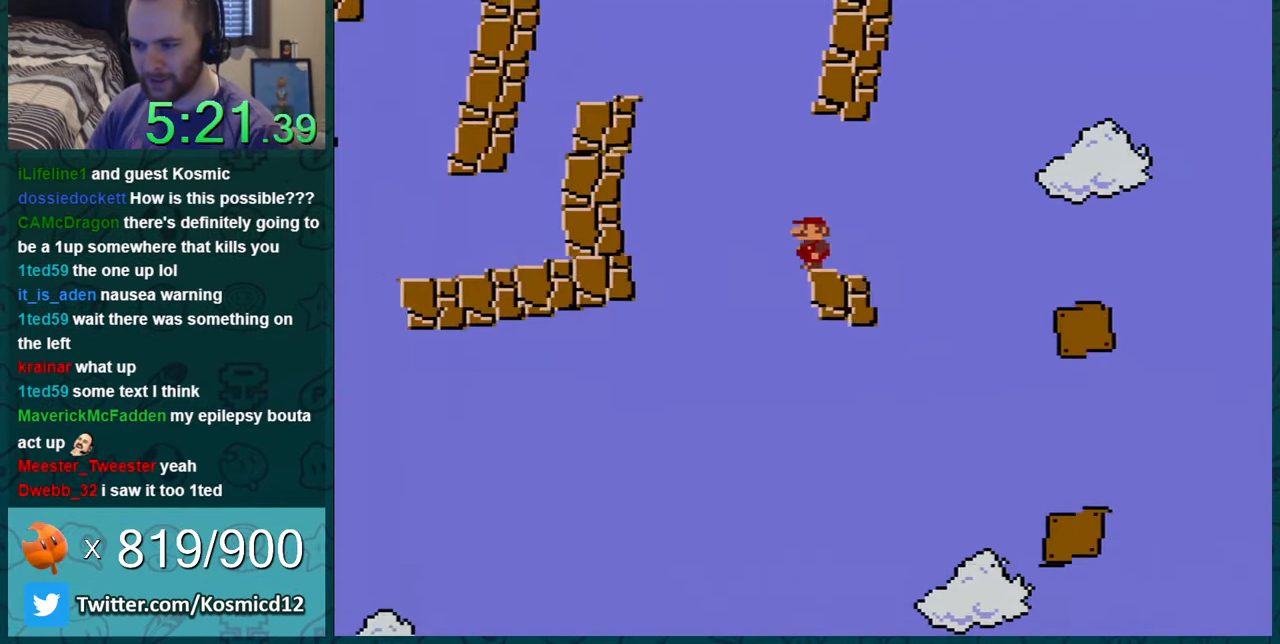
{"buttons": ["Y", "DPAD_RIGHT"], "events": [[100, "B", "down"], [317, "B", "up"], [317, "DPAD_LEFT", "up"], [317, "DPAD_RIGHT", "down"]]}
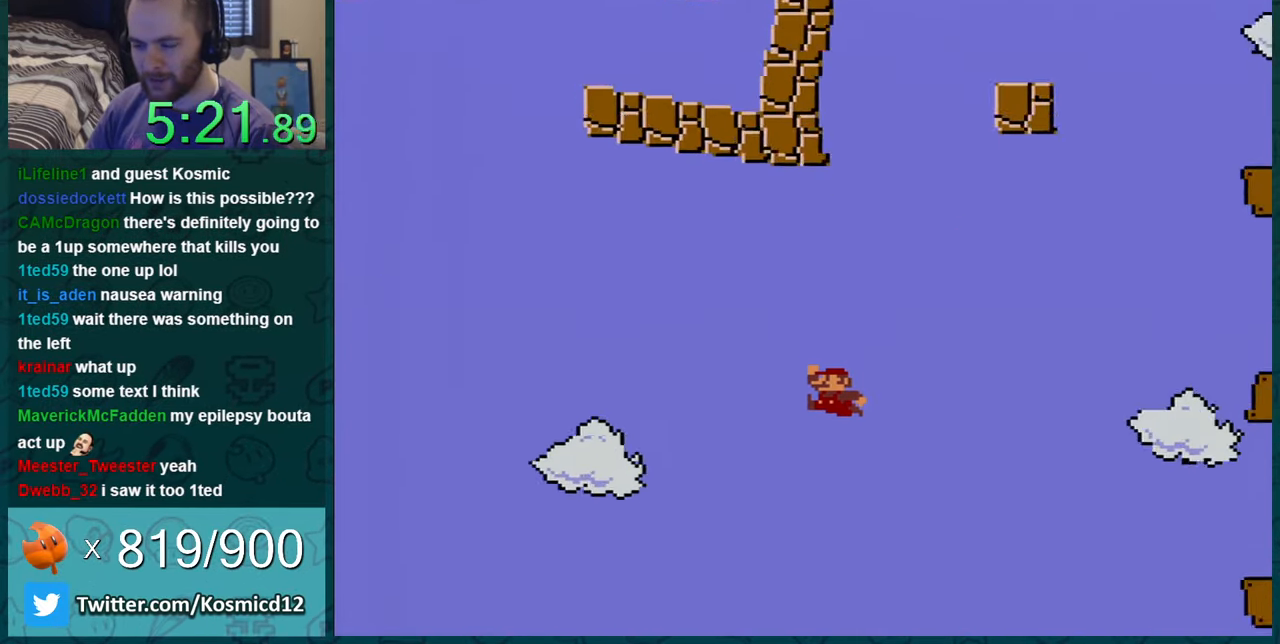
{"buttons": ["Y", "DPAD_RIGHT"], "events": []}
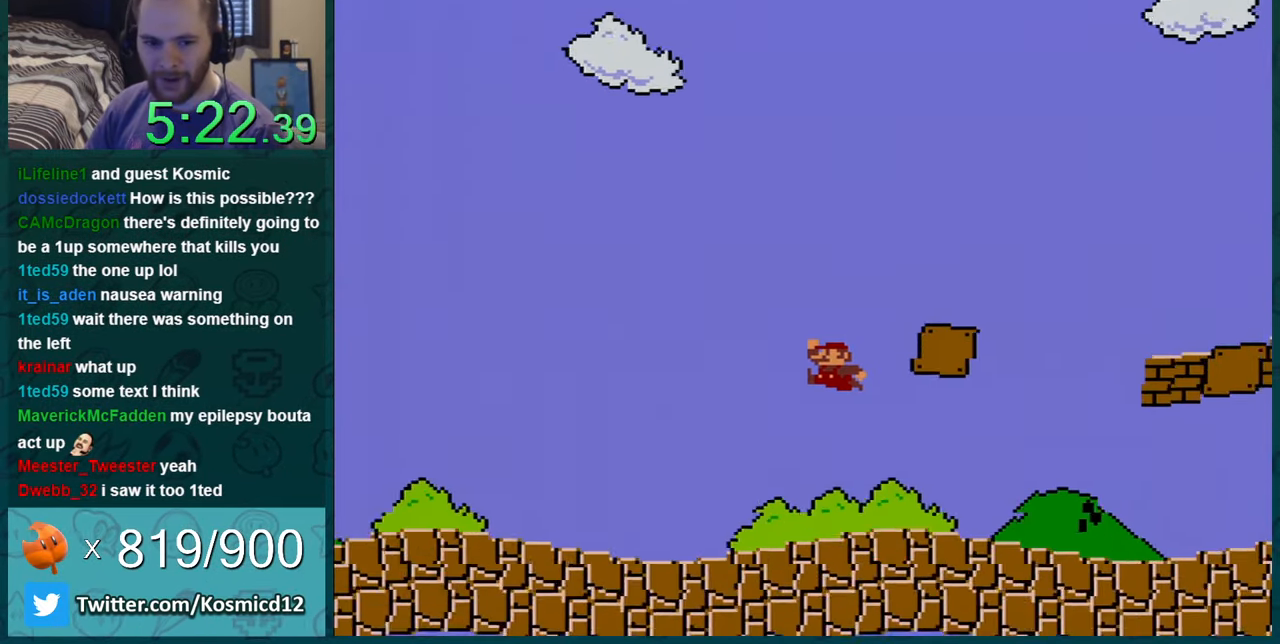
{"buttons": ["B", "Y", "DPAD_RIGHT"], "events": [[200, "DPAD_RIGHT", "up"], [417, "DPAD_RIGHT", "down"], [484, "B", "down"]]}
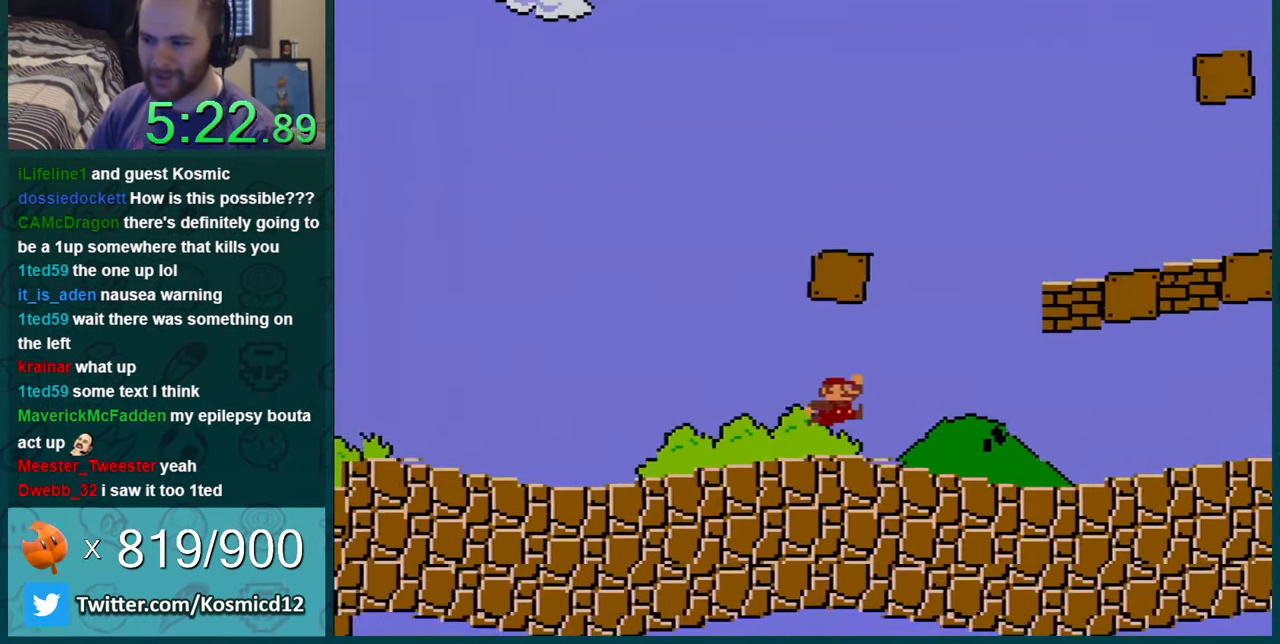
{"buttons": ["Y"], "events": [[250, "DPAD_RIGHT", "up"], [350, "B", "up"], [350, "DPAD_LEFT", "down"], [500, "DPAD_LEFT", "up"]]}
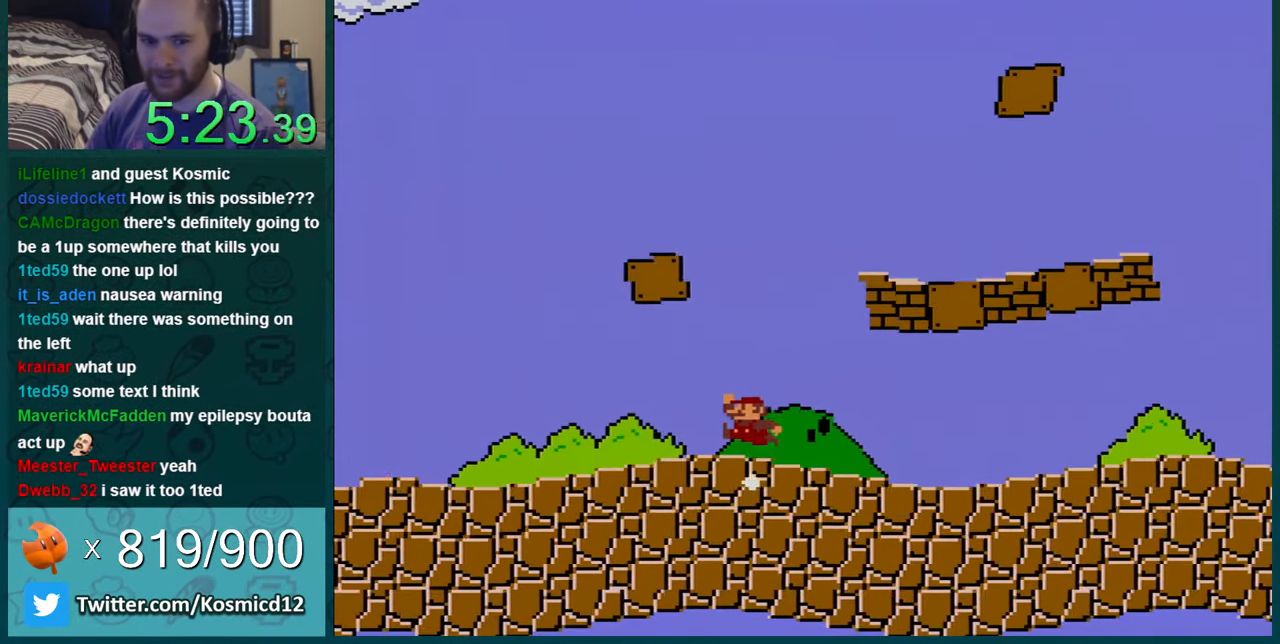
{"buttons": ["B", "Y"], "events": [[34, "B", "down"], [134, "DPAD_RIGHT", "down"], [467, "DPAD_RIGHT", "up"]]}
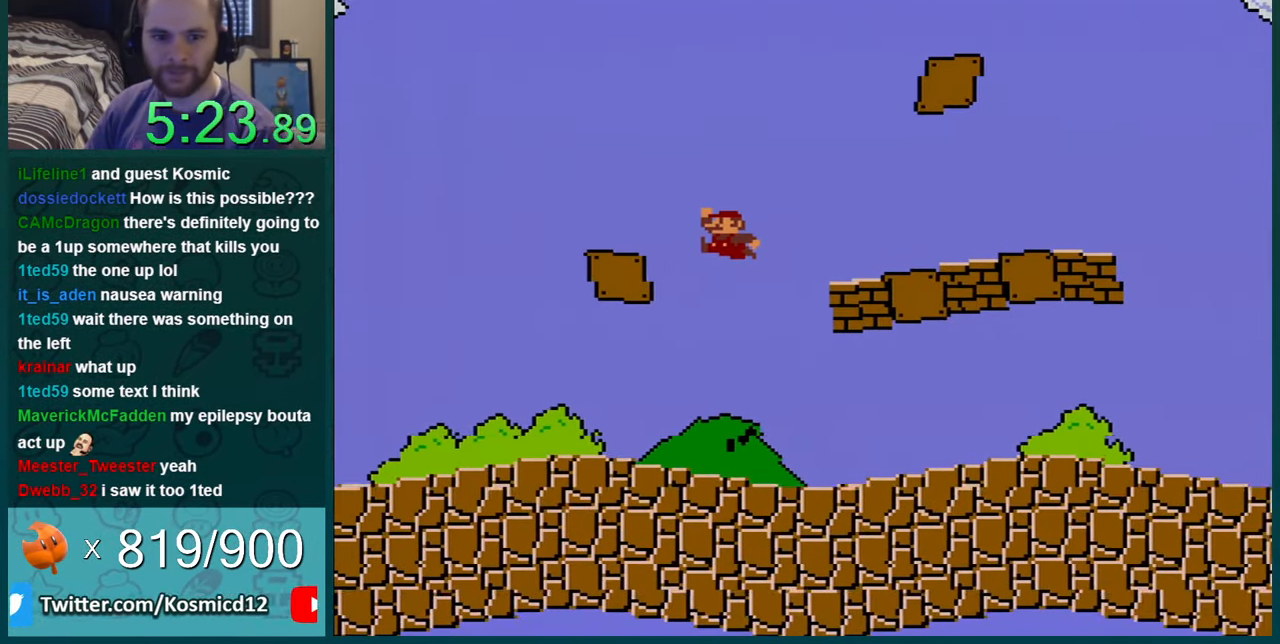
{"buttons": ["Y"], "events": [[66, "B", "up"]]}
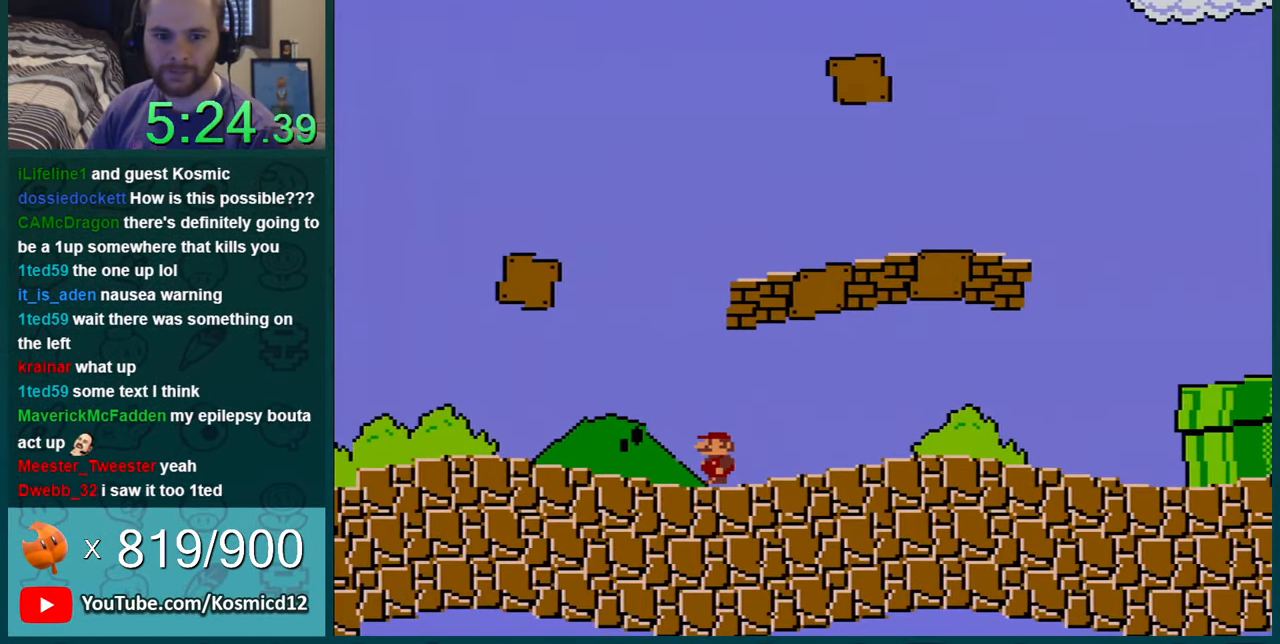
{"buttons": ["Y"], "events": [[184, "DPAD_LEFT", "down"], [434, "DPAD_LEFT", "up"]]}
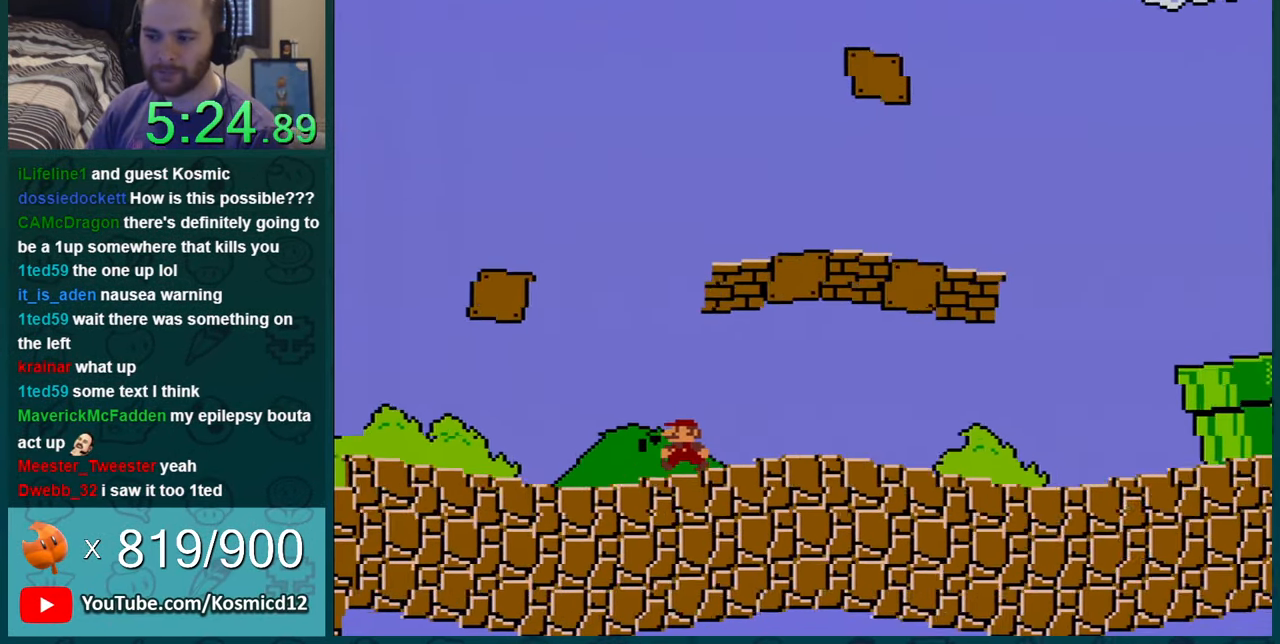
{"buttons": ["B", "Y", "DPAD_RIGHT"], "events": [[150, "B", "down"], [283, "DPAD_RIGHT", "down"]]}
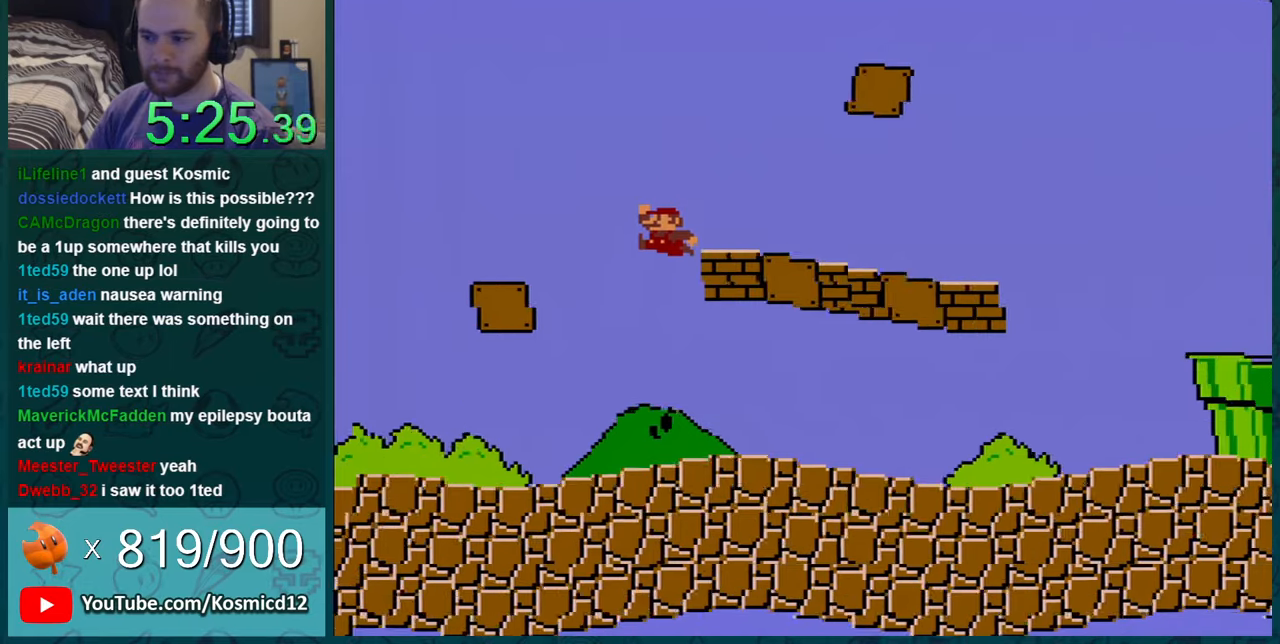
{"buttons": ["B", "Y"], "events": [[151, "DPAD_RIGHT", "up"], [251, "B", "up"], [501, "B", "down"]]}
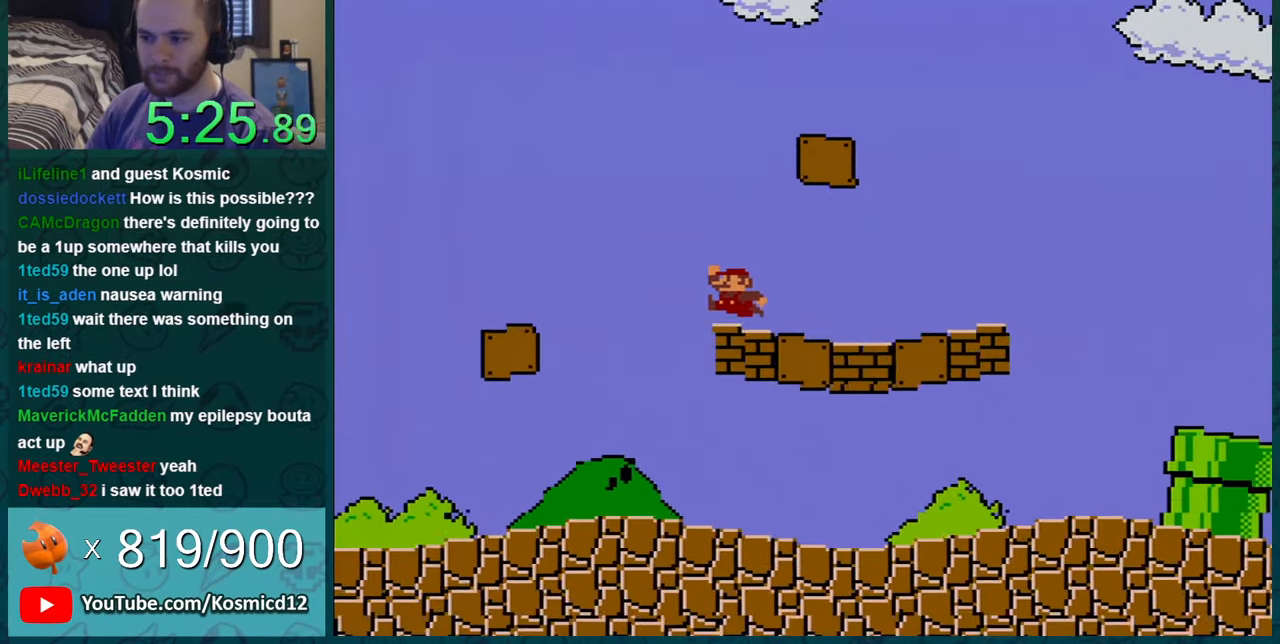
{"buttons": ["B", "Y"], "events": [[33, "DPAD_RIGHT", "down"], [400, "DPAD_RIGHT", "up"]]}
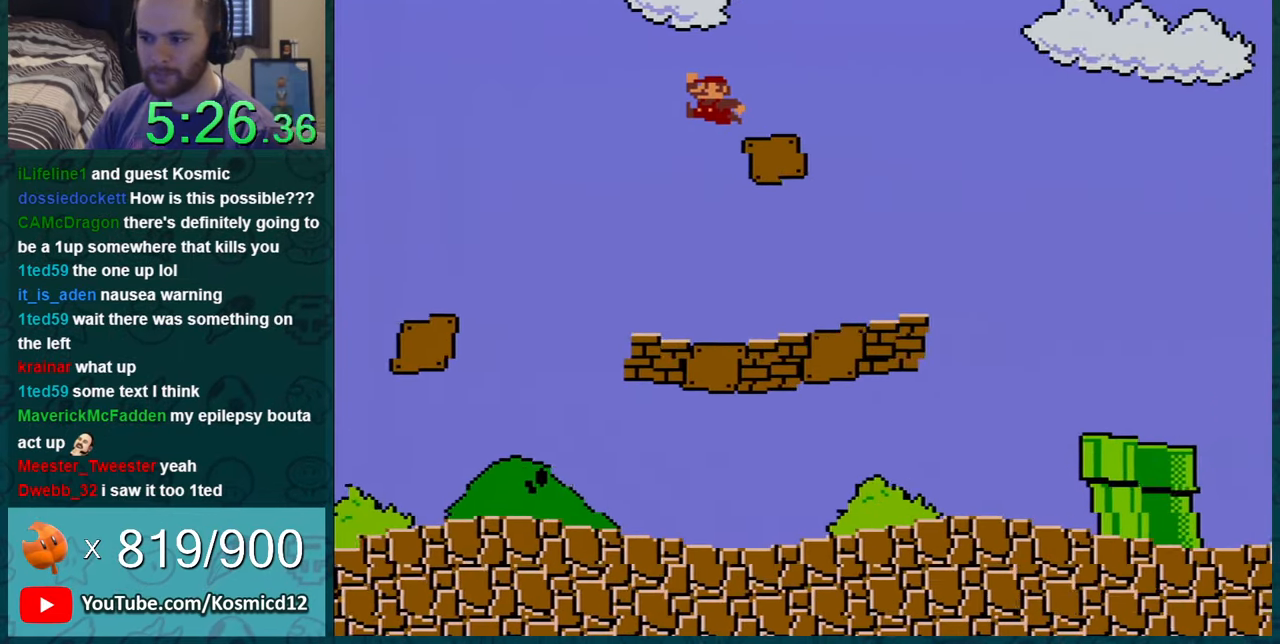
{"buttons": ["B", "Y"], "events": [[33, "B", "up"], [33, "DPAD_LEFT", "down"], [133, "DPAD_LEFT", "up"], [484, "B", "down"]]}
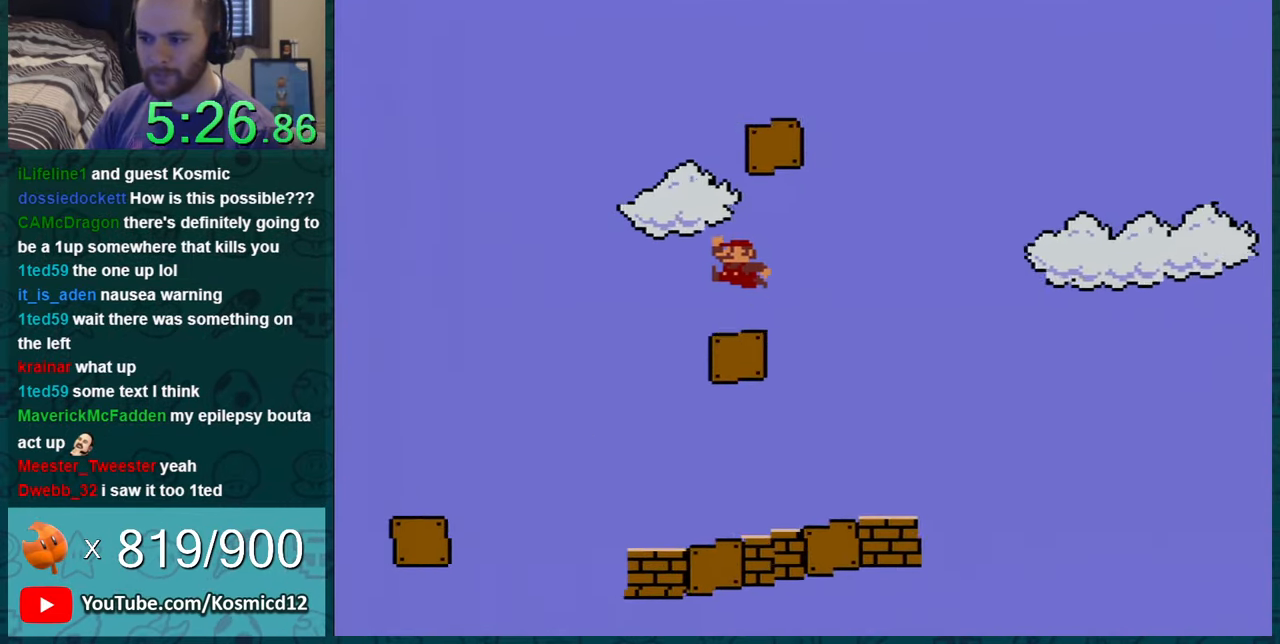
{"buttons": ["Y"], "events": [[17, "DPAD_LEFT", "down"], [134, "DPAD_LEFT", "up"], [134, "DPAD_RIGHT", "down"], [384, "DPAD_RIGHT", "up"], [451, "B", "up"]]}
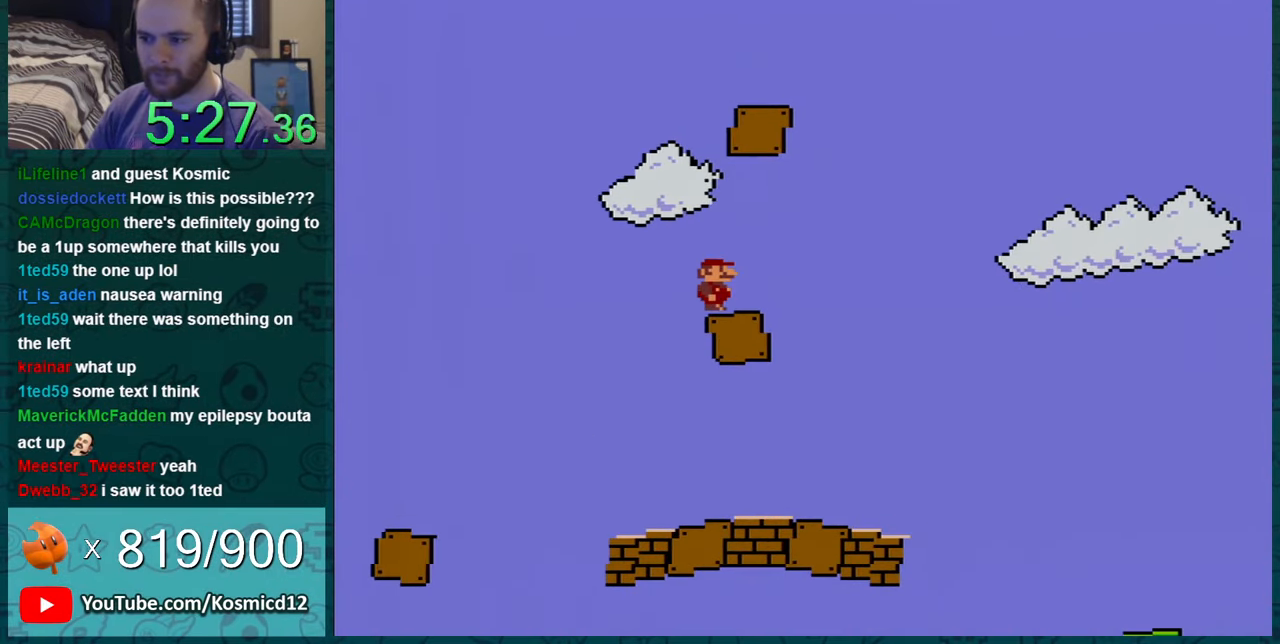
{"buttons": ["B", "Y", "DPAD_LEFT"], "events": [[300, "DPAD_LEFT", "down"], [417, "B", "down"]]}
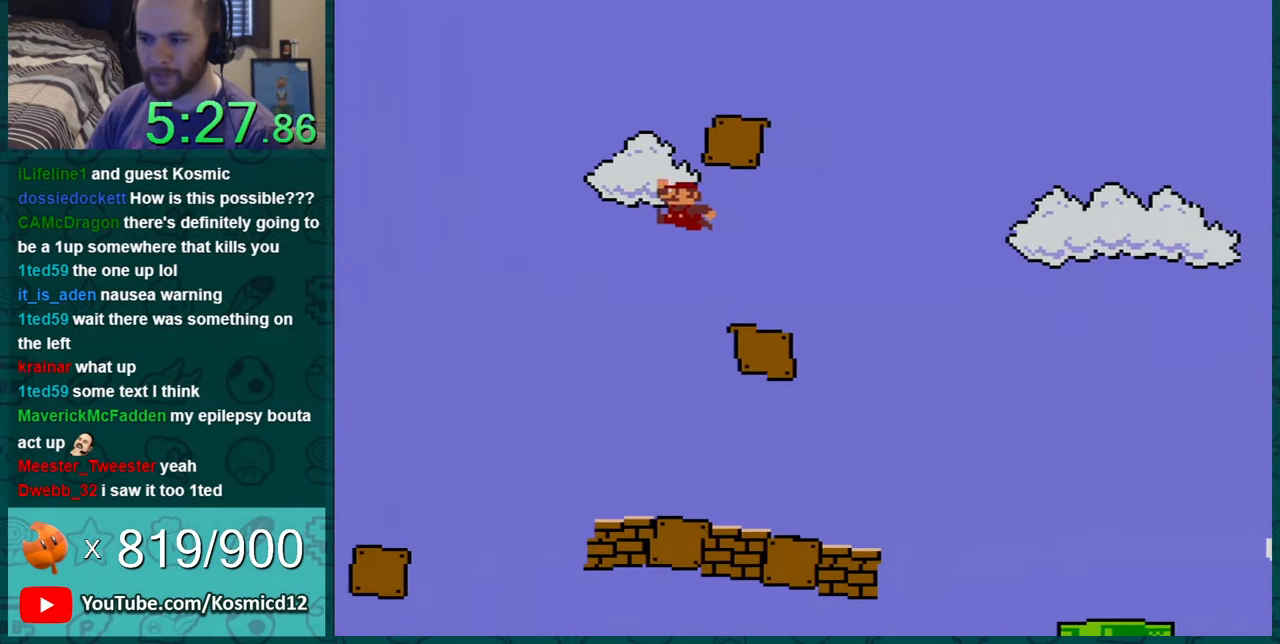
{"buttons": ["B", "Y"], "events": [[17, "DPAD_LEFT", "up"], [34, "DPAD_RIGHT", "down"], [484, "DPAD_RIGHT", "up"]]}
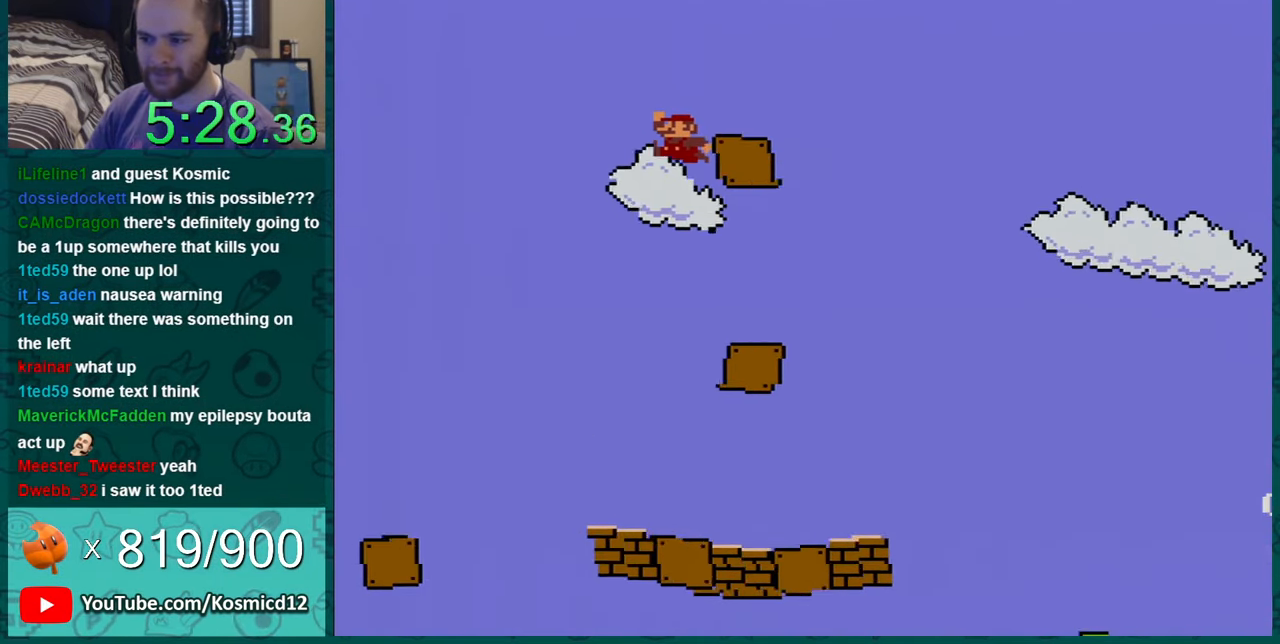
{"buttons": ["Y"], "events": [[67, "B", "up"]]}
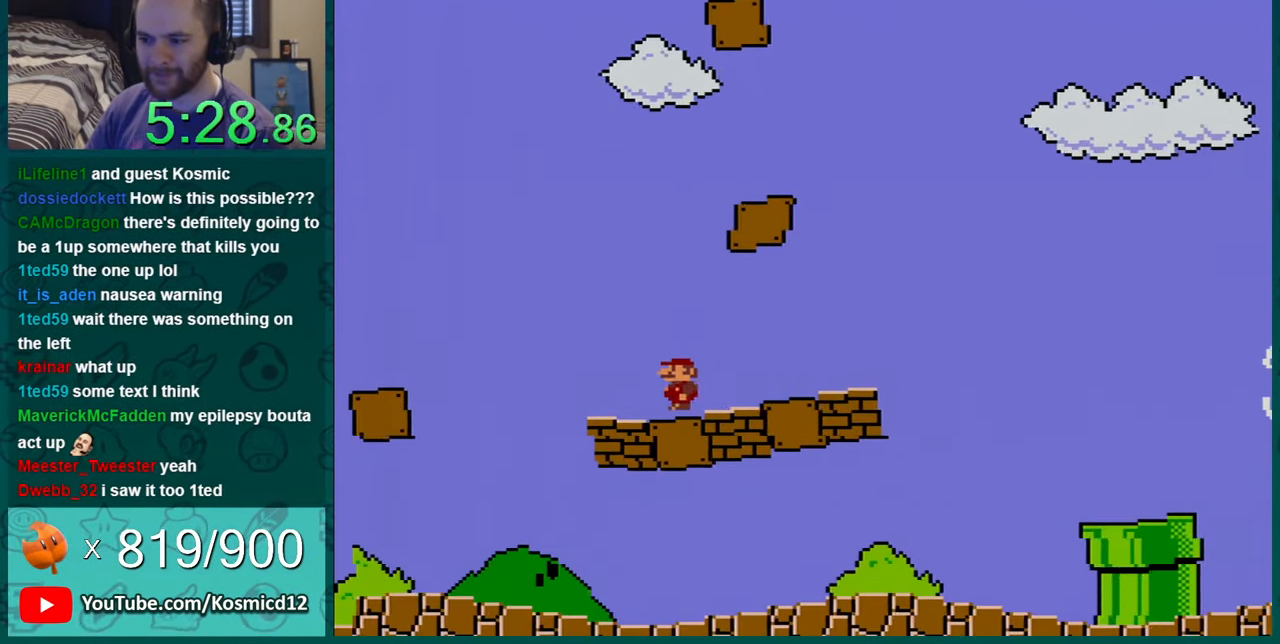
{"buttons": ["B", "Y", "DPAD_RIGHT"], "events": [[134, "B", "down"], [401, "DPAD_RIGHT", "down"]]}